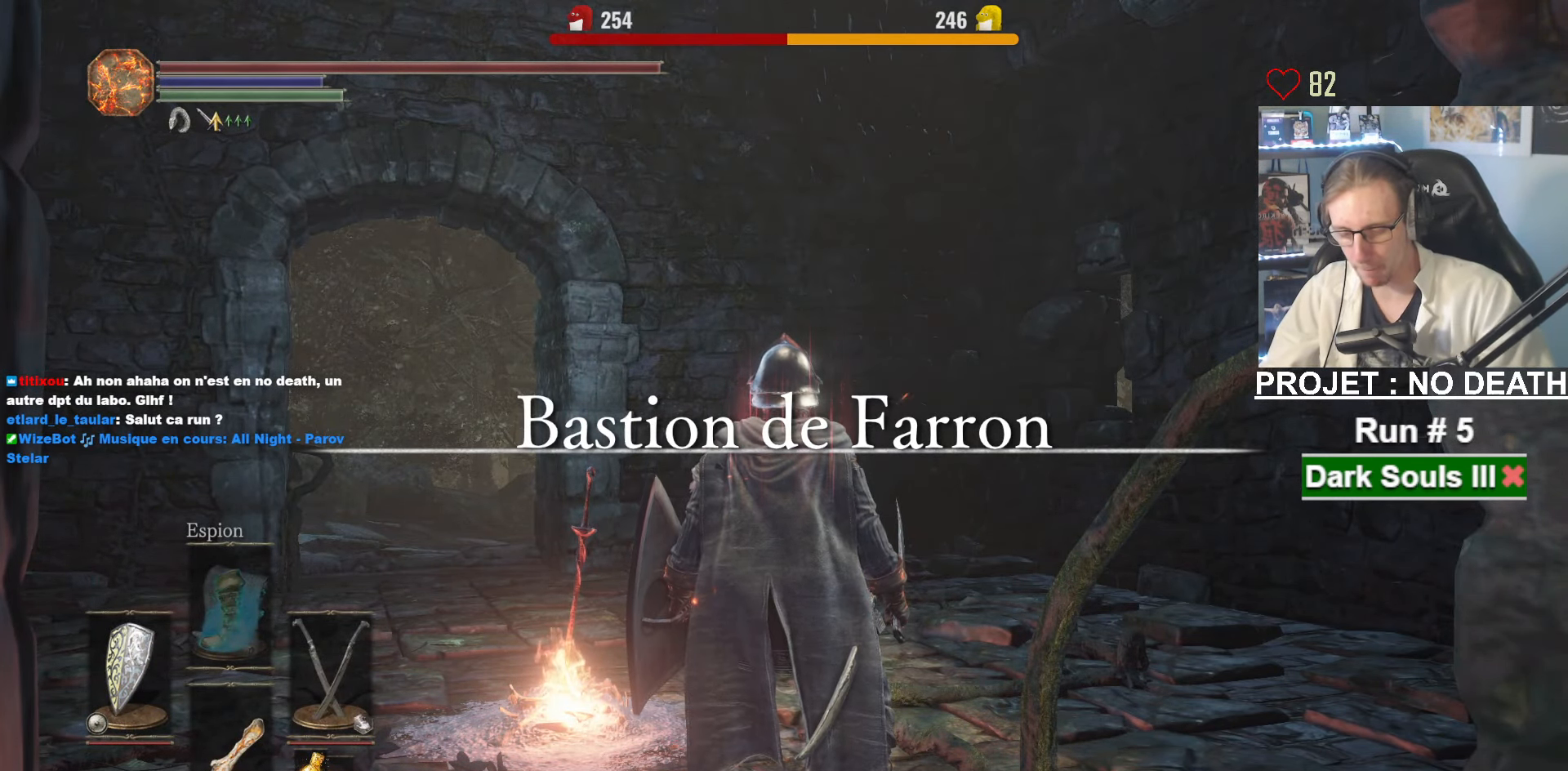
Gameplay with keyboard and mouse; each line is a JSON object with the keys and mouse buttons held at the frame after it. "events" lists presses ("down") and releases ("up") of "1", "2", "3", "4", "a", "alt", "ctrl", "d", "down", "e", "f", "g", "left", "q", "r", "return", "right", "s", "shift", "space", "tab", "up", "z", "mouse_left", "mouse_wheel", "mouse_right", "mouse_mb4" and "mouse_mb5" between this image and that frame as [ms after this image, input, new state], when the widget could be followed in between. "mouse_left", "mouse_wheel", "mouse_right", "mouse_mb4", "mouse_mb5" = the "left", "wheel", "right", "mb4", "mb5" buttons of the "mouse" list. No other keys are recorded. "wheel" means that the mouse wheel is clicked or scrolled. Not read: mouse_move other_keys.
{"keys": ["space", "z"], "mouse": [], "events": [[233, "z", "down"], [333, "space", "down"]]}
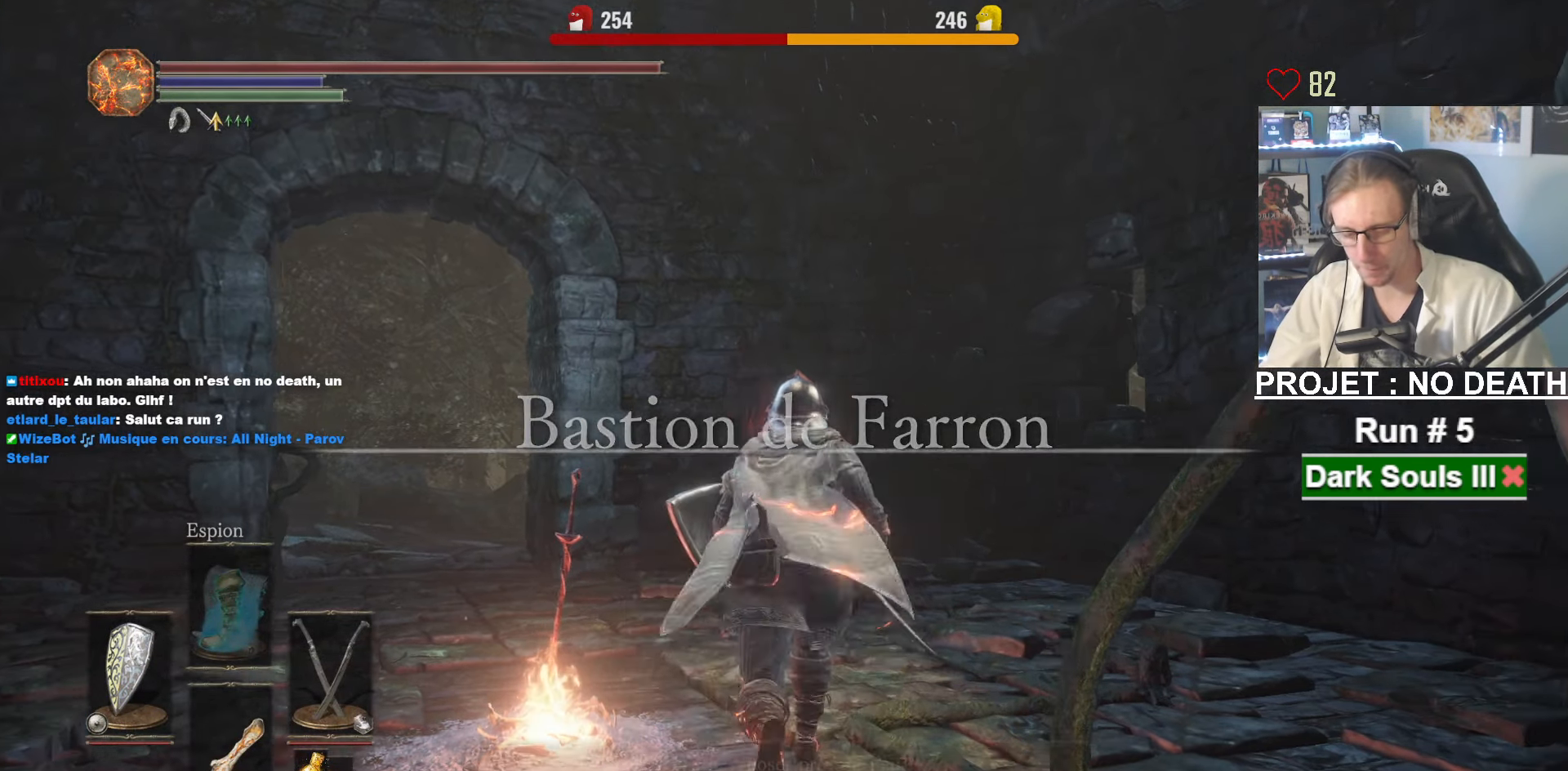
{"keys": ["q", "space", "z"], "mouse": [], "events": [[433, "q", "down"]]}
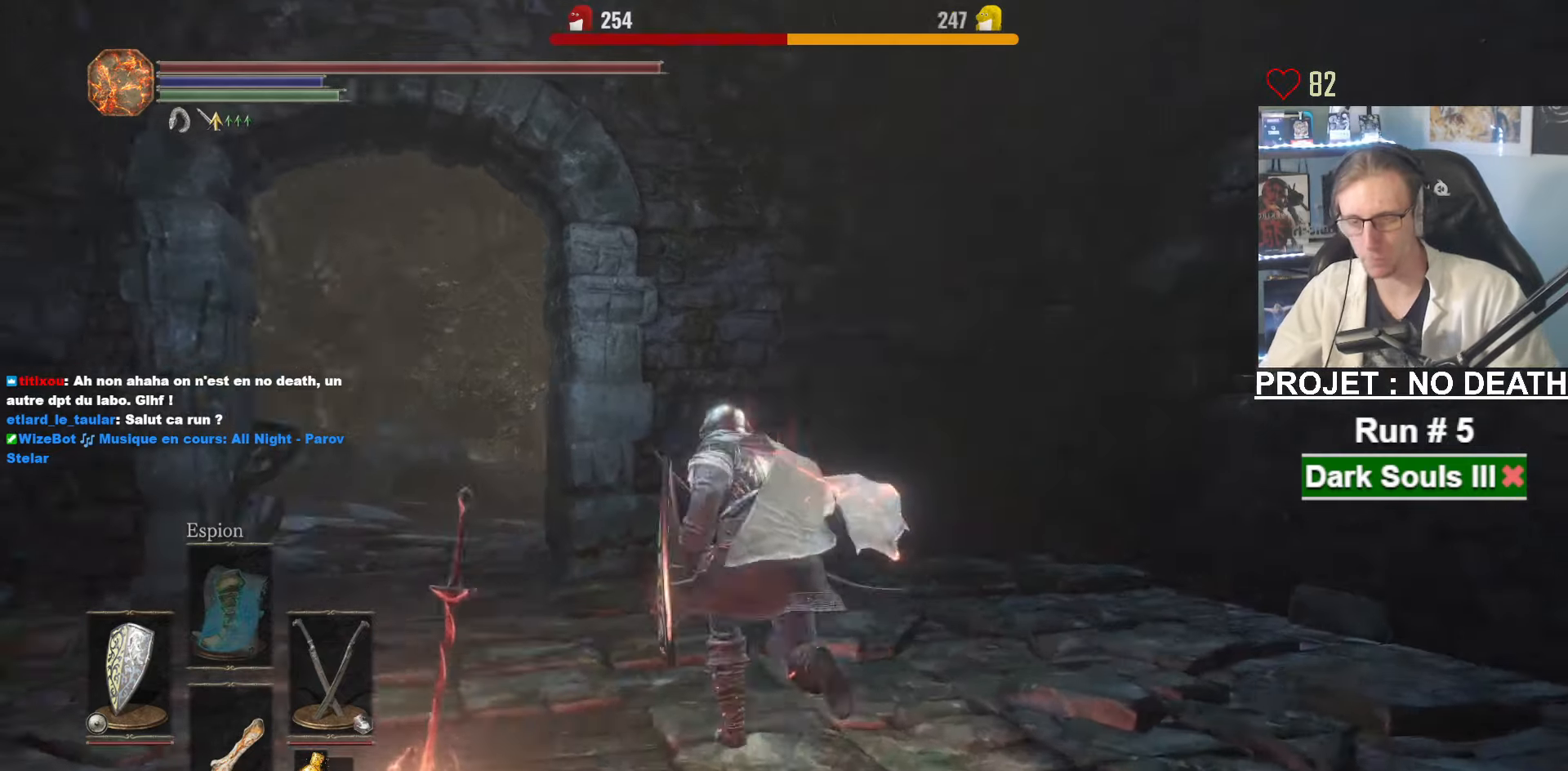
{"keys": ["space", "z"], "mouse": [], "events": [[183, "q", "up"]]}
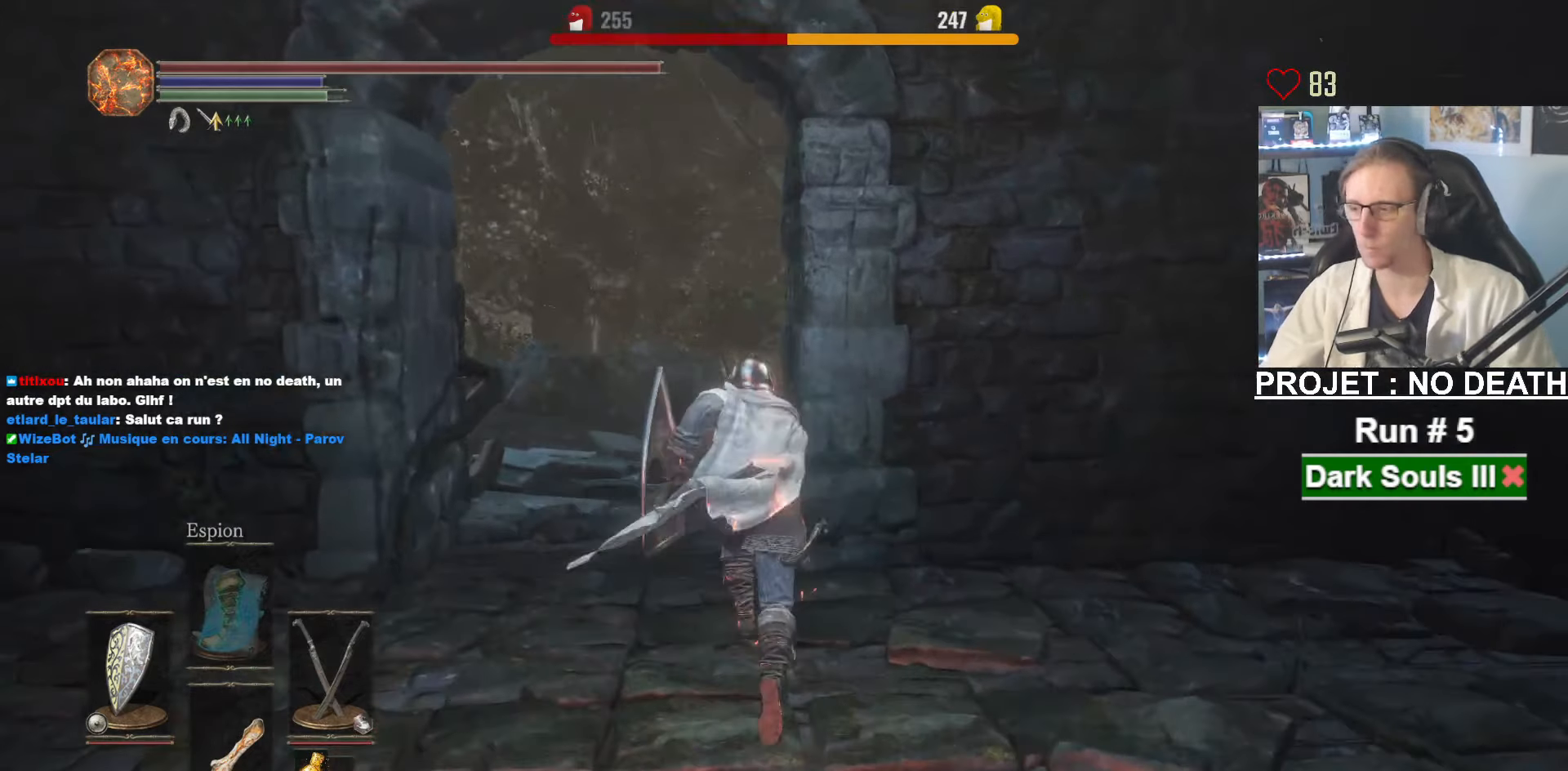
{"keys": ["q", "space", "z"], "mouse": [], "events": [[433, "q", "down"]]}
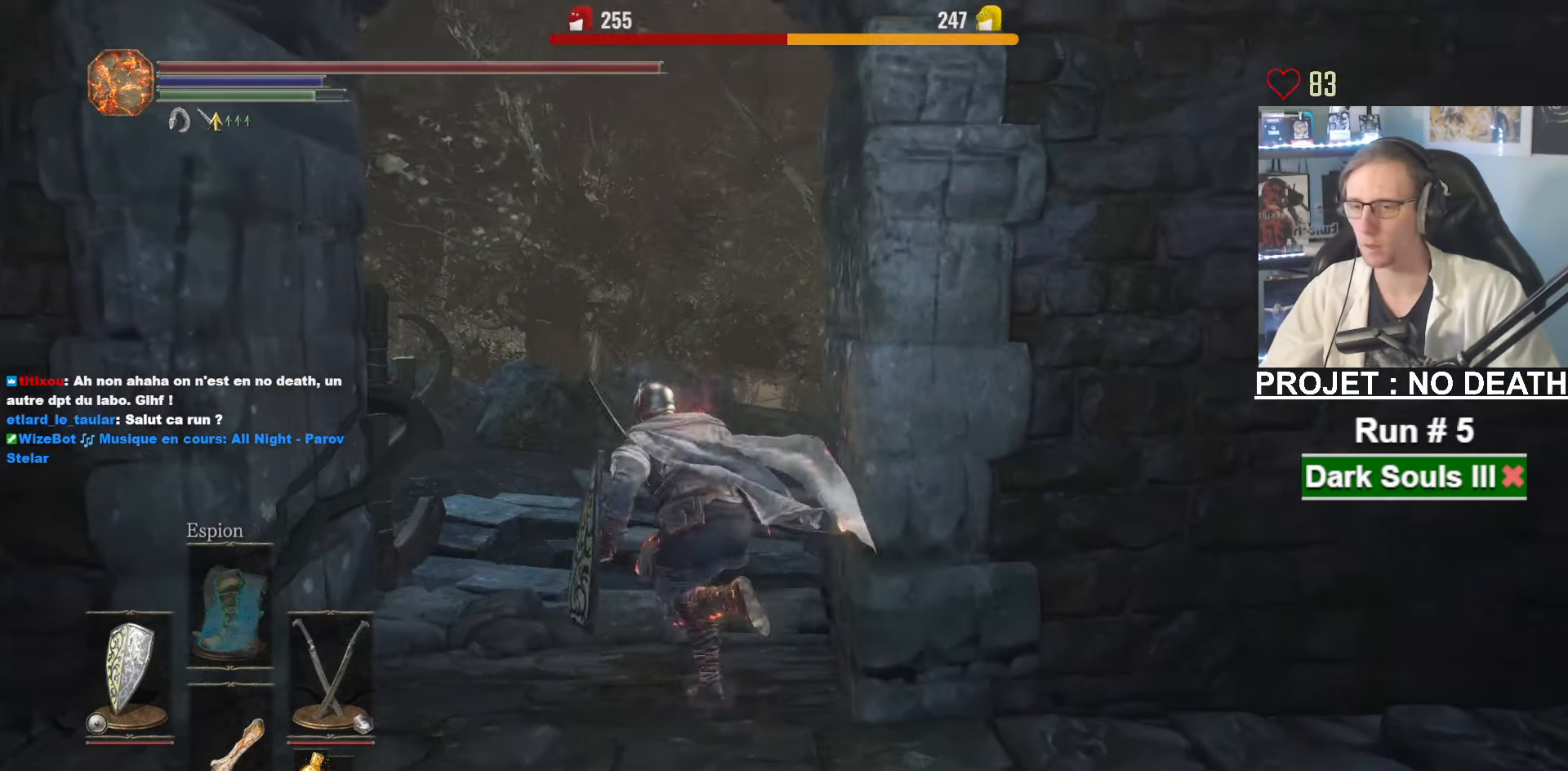
{"keys": ["space", "z"], "mouse": [], "events": [[17, "q", "up"]]}
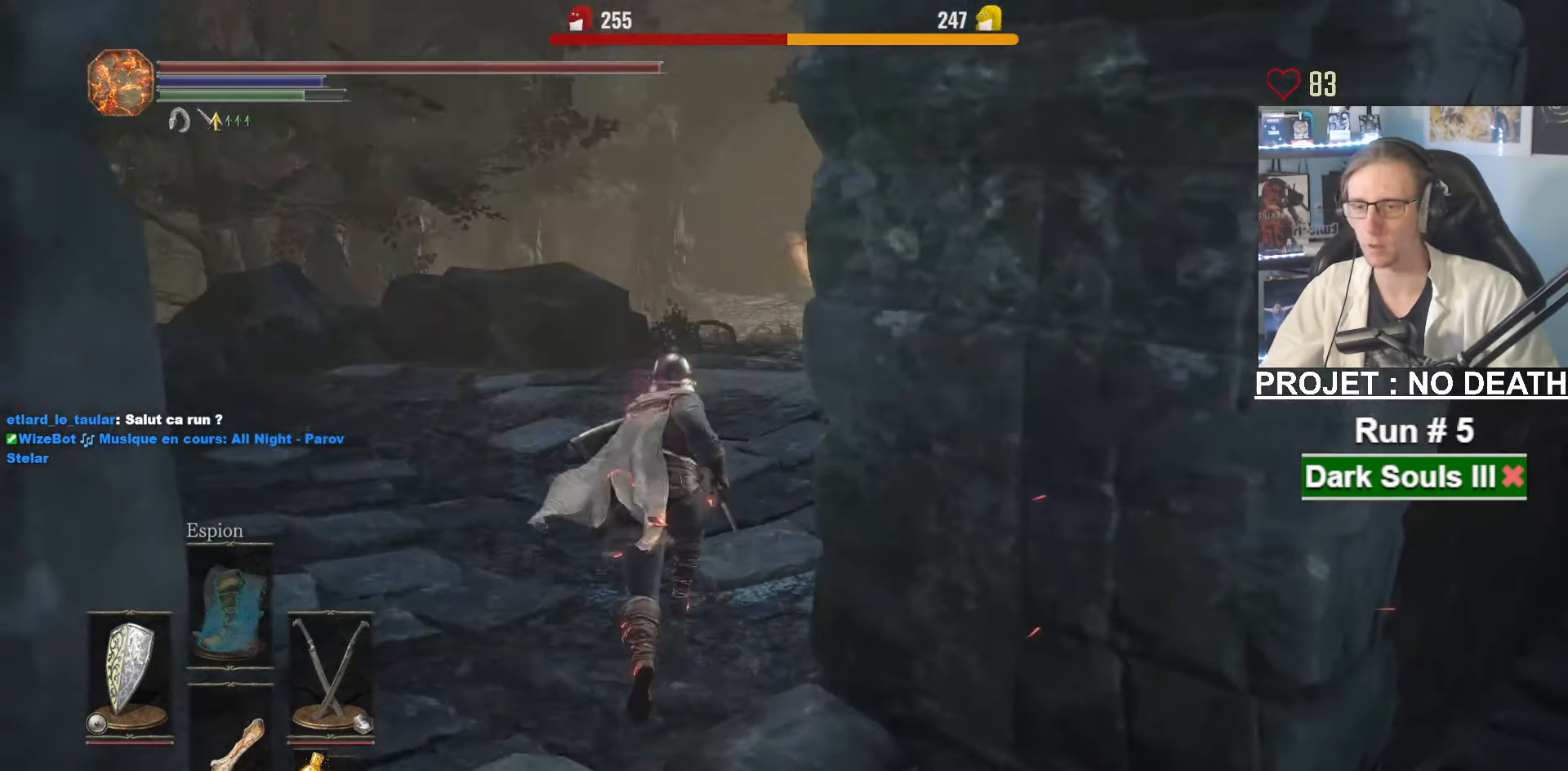
{"keys": ["space", "z"], "mouse": [], "events": []}
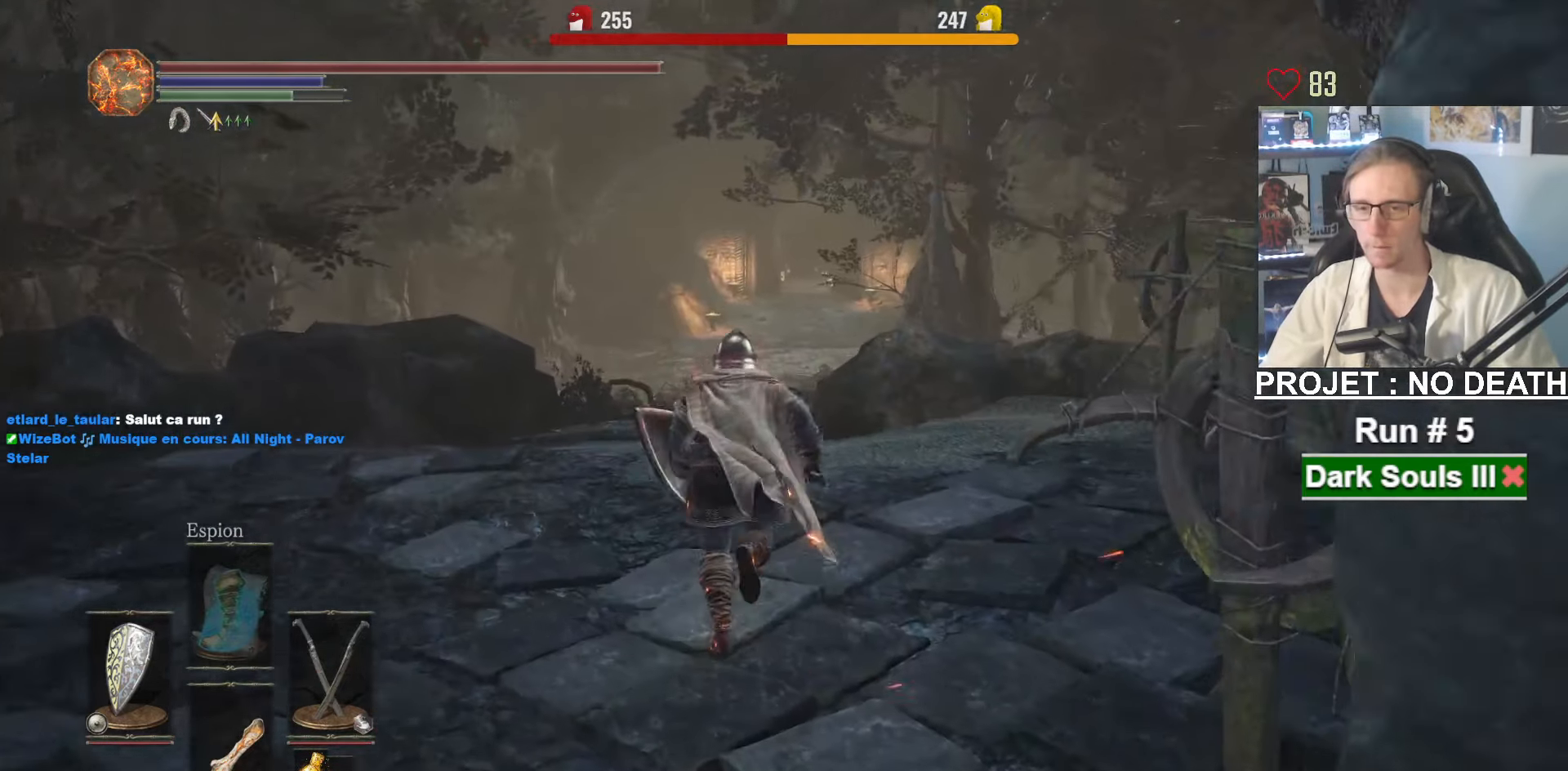
{"keys": ["space", "z"], "mouse": [], "events": [[283, "tab", "down"], [333, "e", "down"], [383, "tab", "up"], [467, "e", "up"]]}
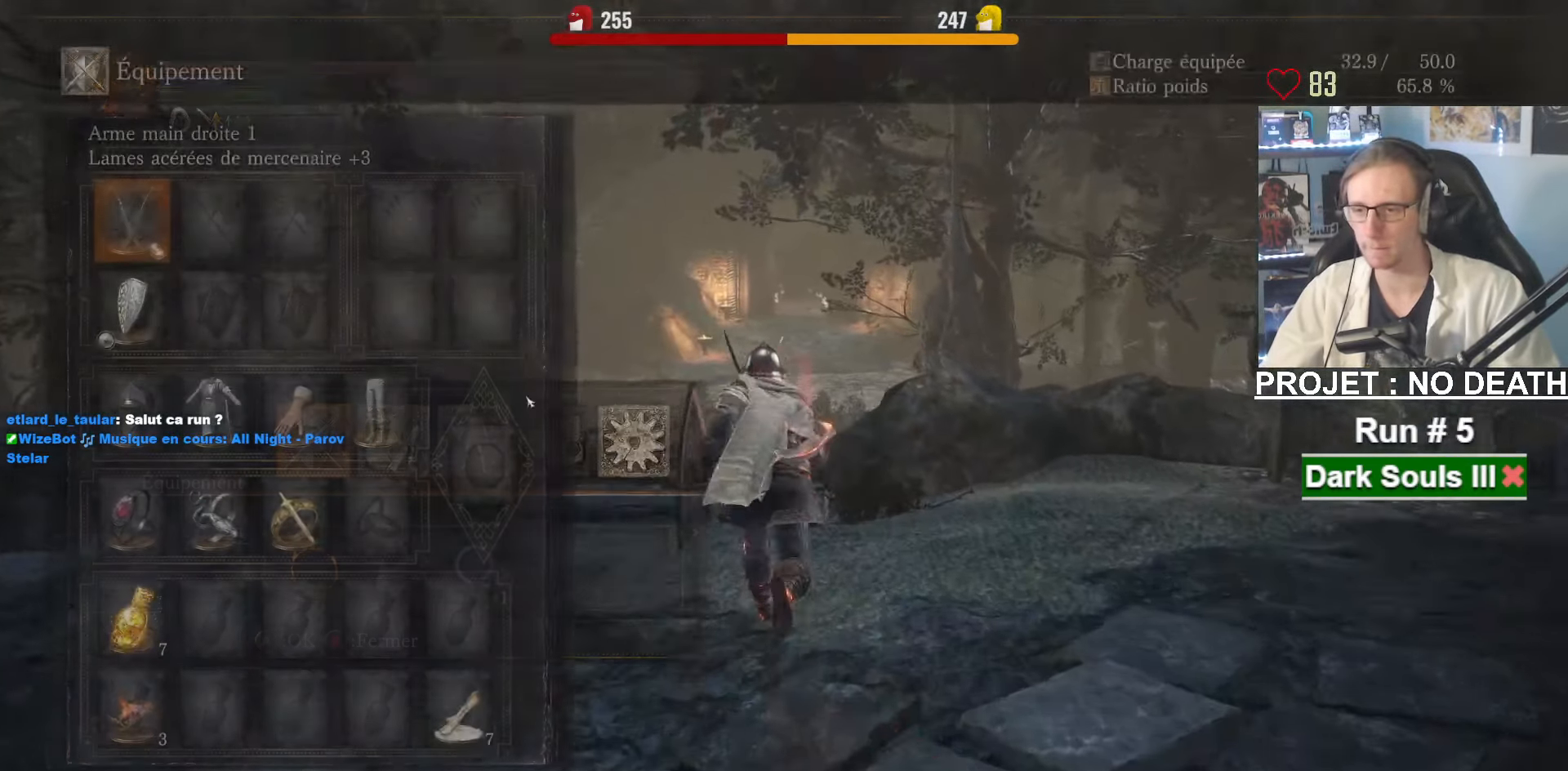
{"keys": ["space", "z"], "mouse": [], "events": [[400, "r", "down"], [433, "r", "up"]]}
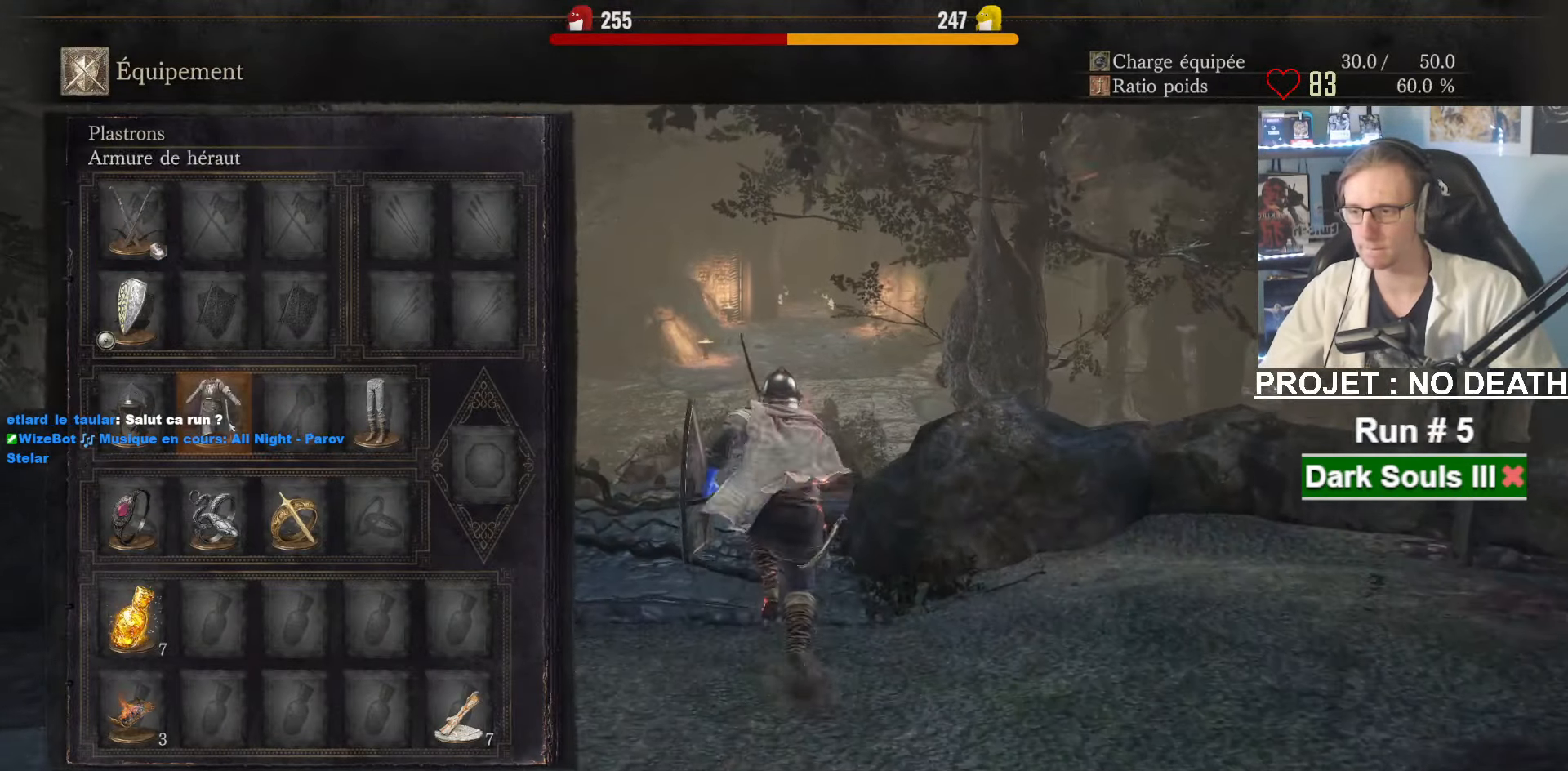
{"keys": ["space", "z"], "mouse": [], "events": [[33, "r", "down"], [133, "r", "up"], [167, "r", "down"], [233, "r", "up"], [317, "r", "down"], [417, "r", "up"]]}
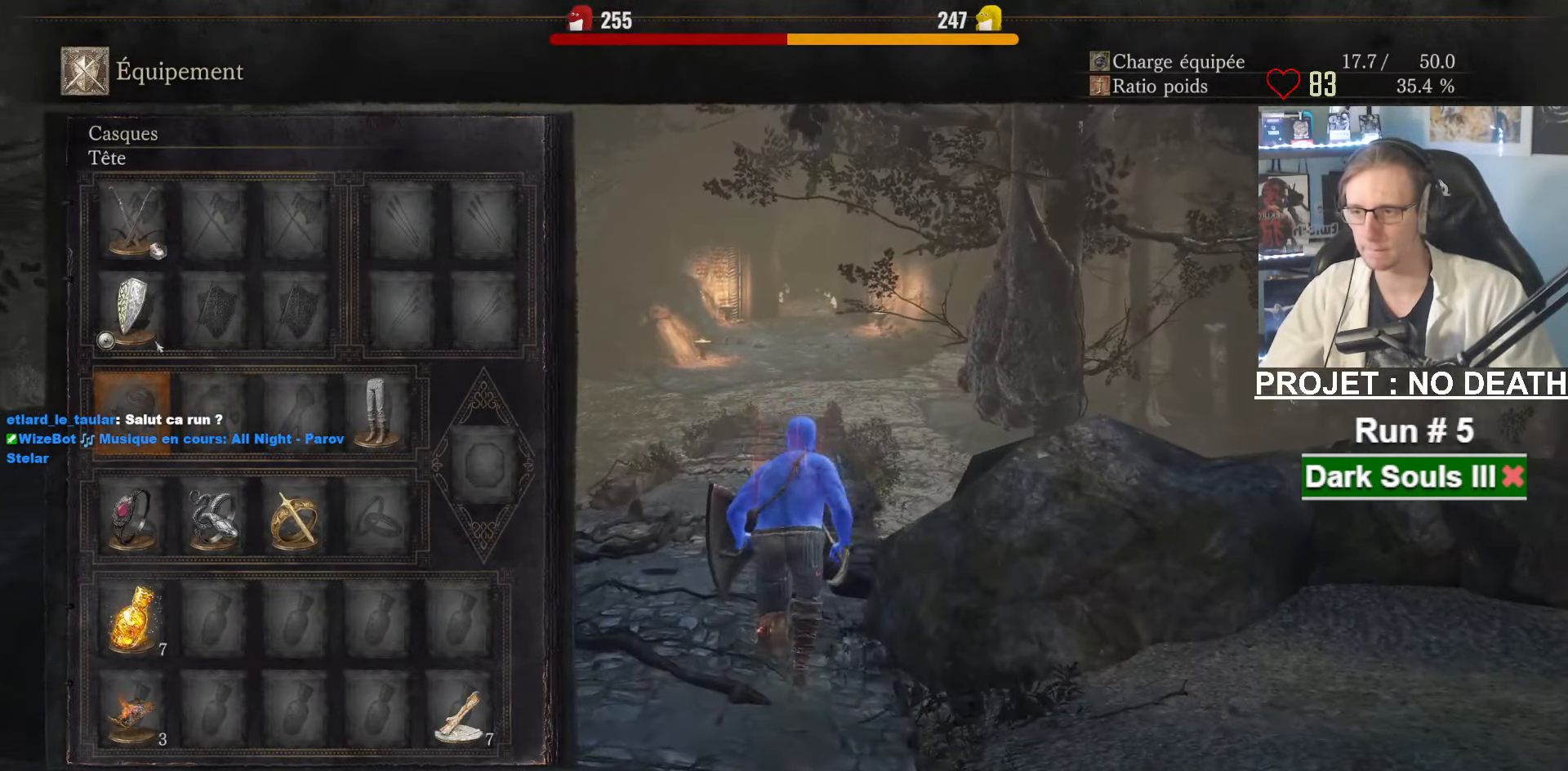
{"keys": ["space", "z"], "mouse": [], "events": [[283, "r", "down"], [383, "r", "up"]]}
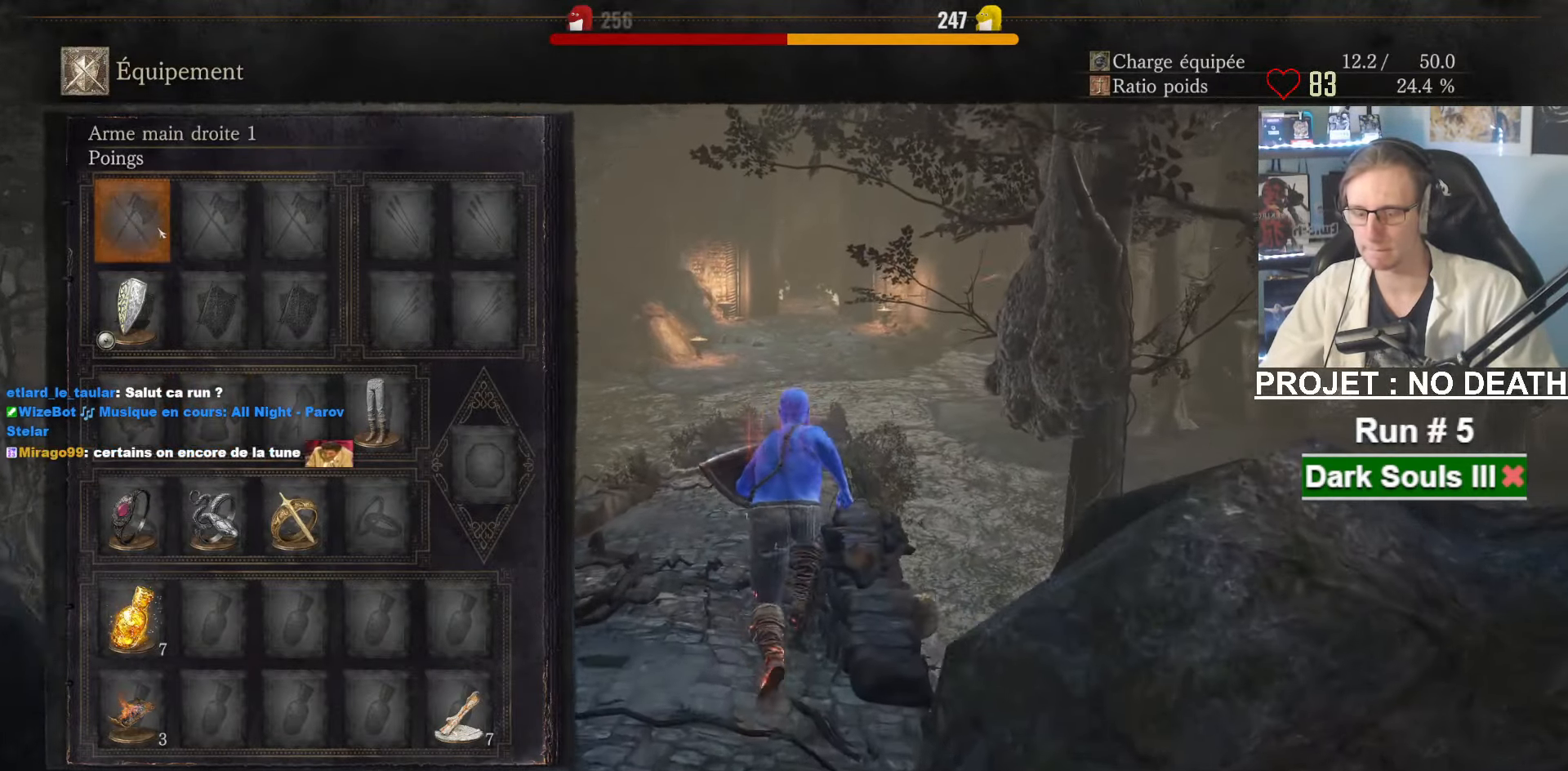
{"keys": ["space", "z"], "mouse": [], "events": [[67, "tab", "down"], [167, "tab", "up"]]}
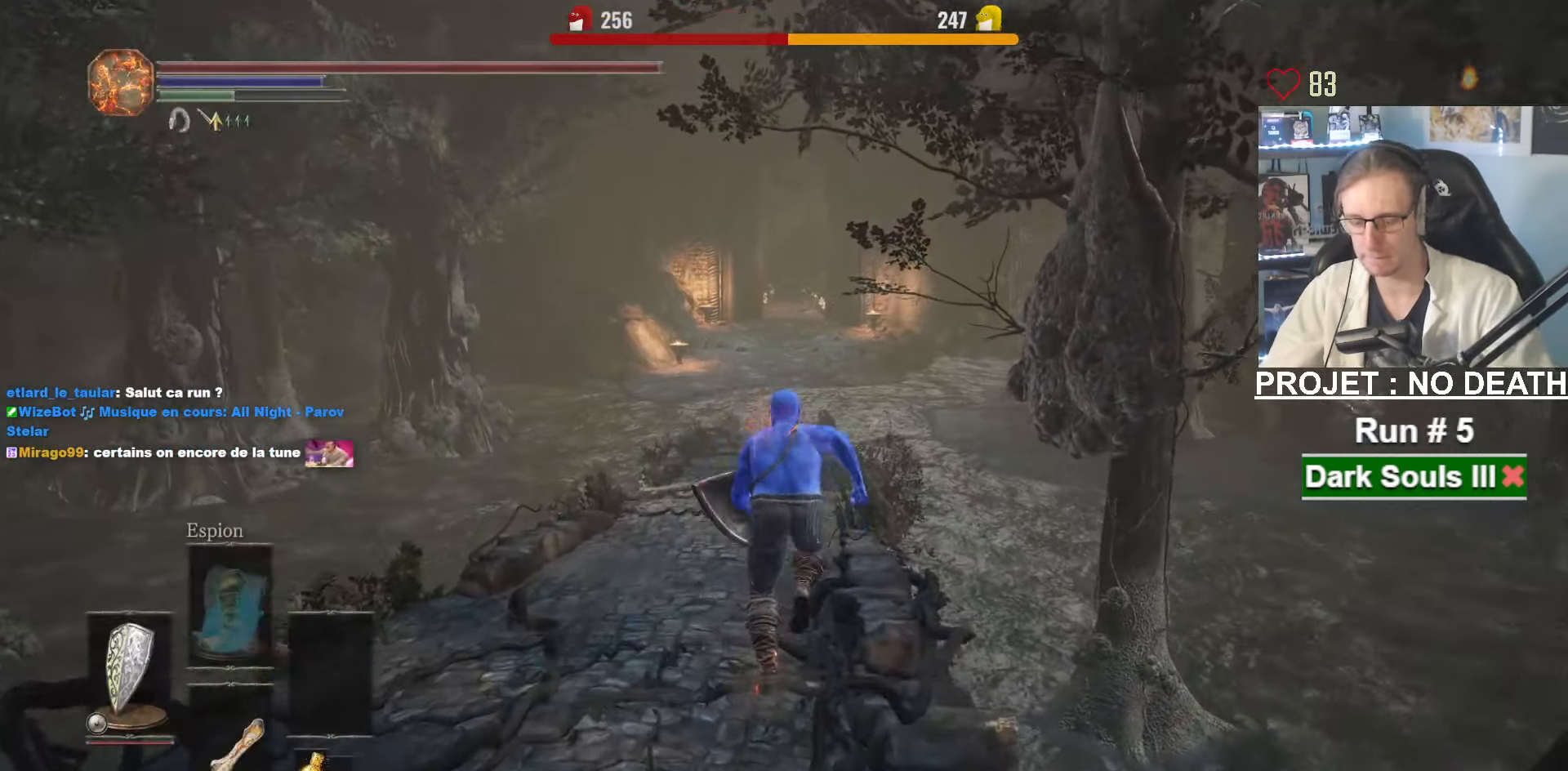
{"keys": ["space", "z"], "mouse": [], "events": []}
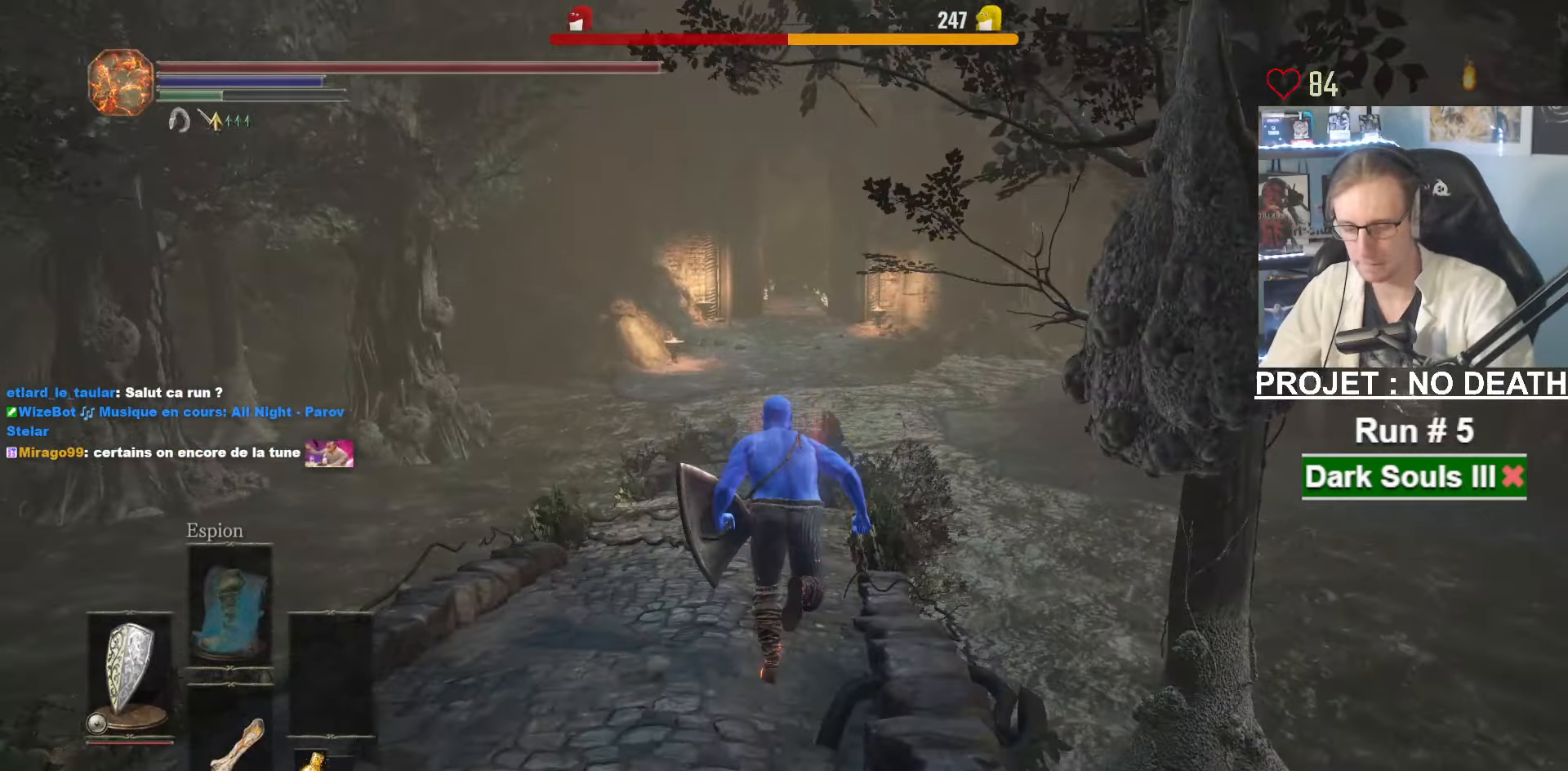
{"keys": ["space", "z"], "mouse": [], "events": []}
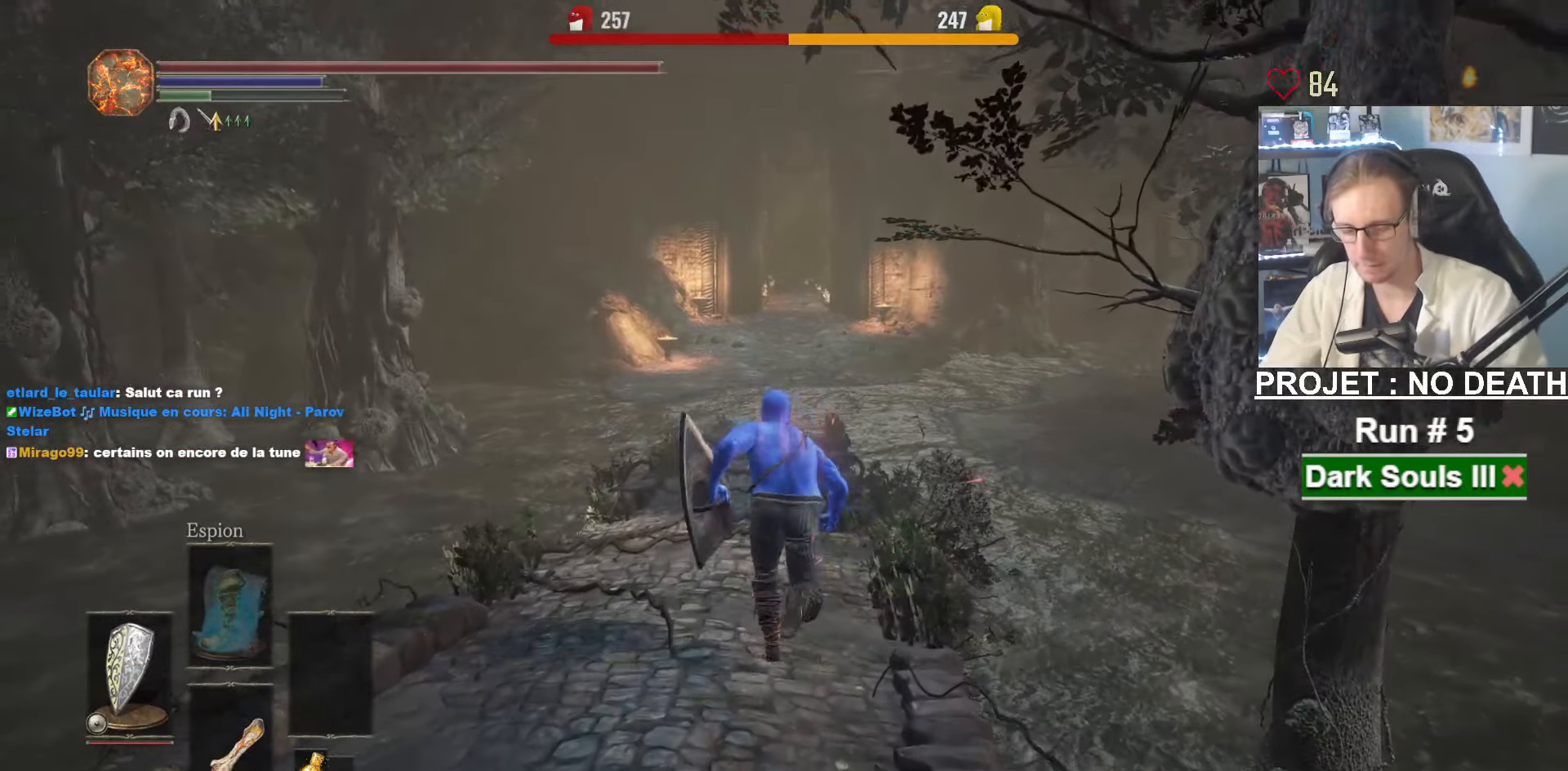
{"keys": ["space", "z"], "mouse": [], "events": []}
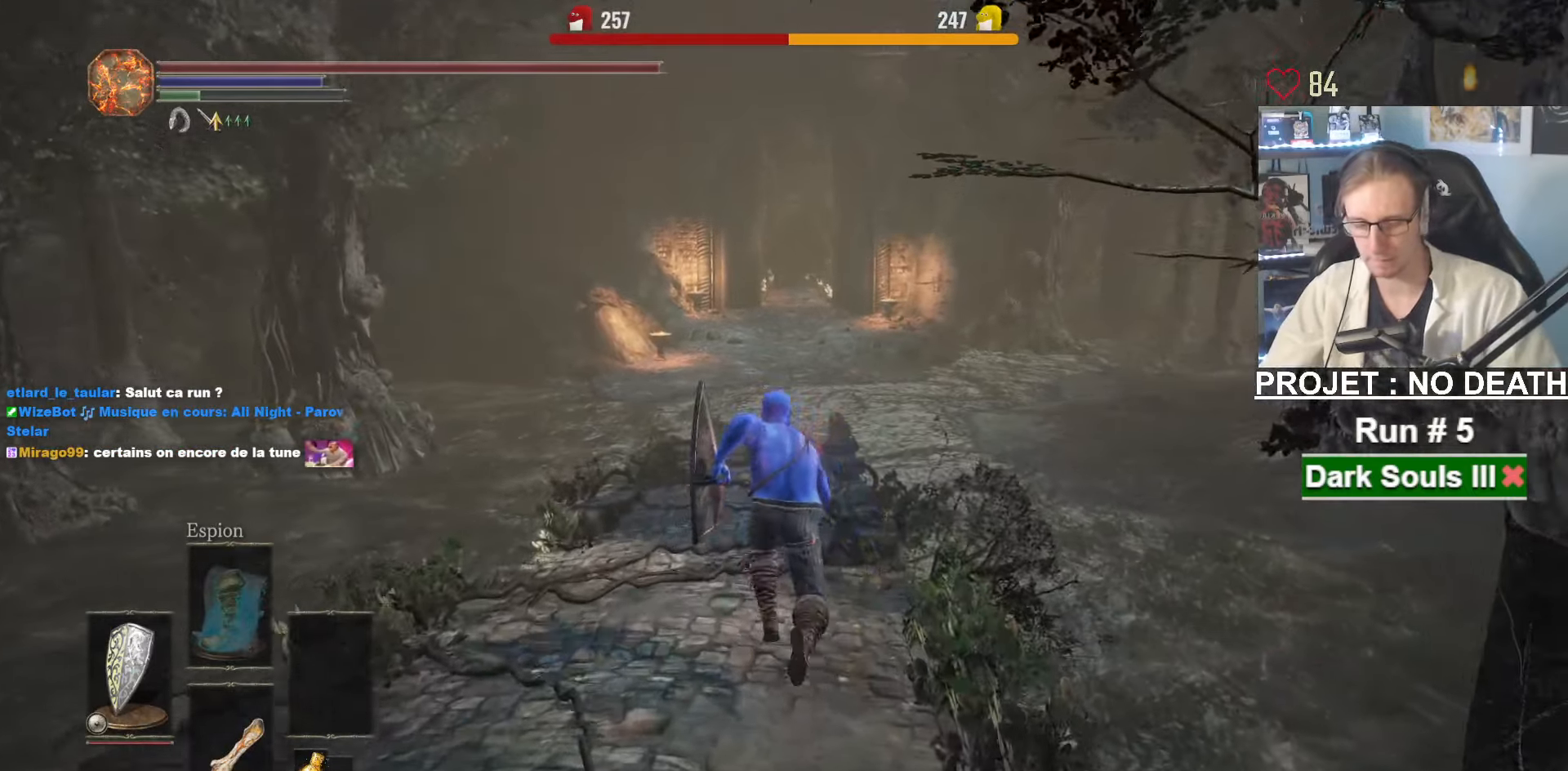
{"keys": ["z"], "mouse": [], "events": [[450, "space", "up"]]}
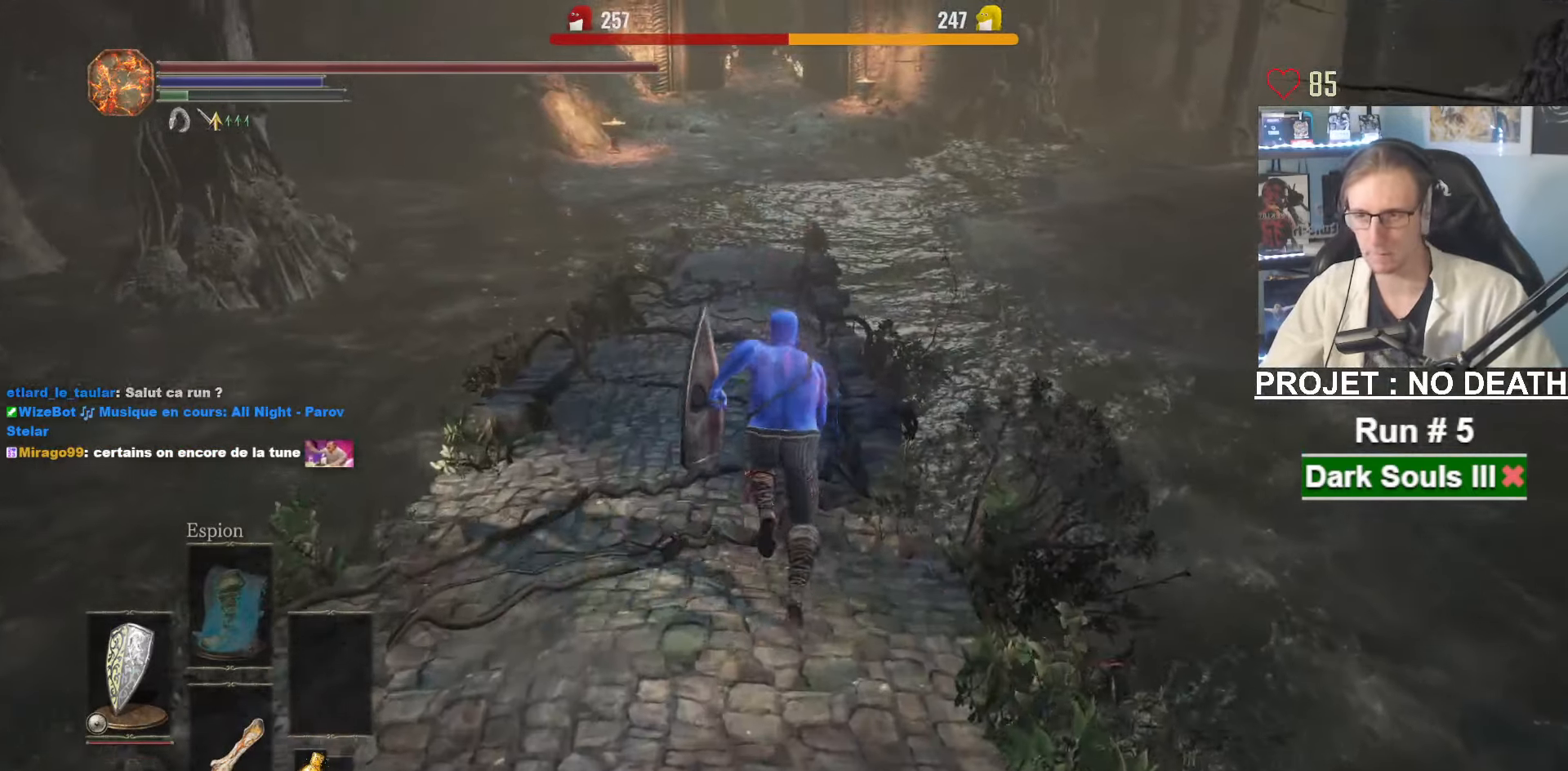
{"keys": ["z"], "mouse": [], "events": []}
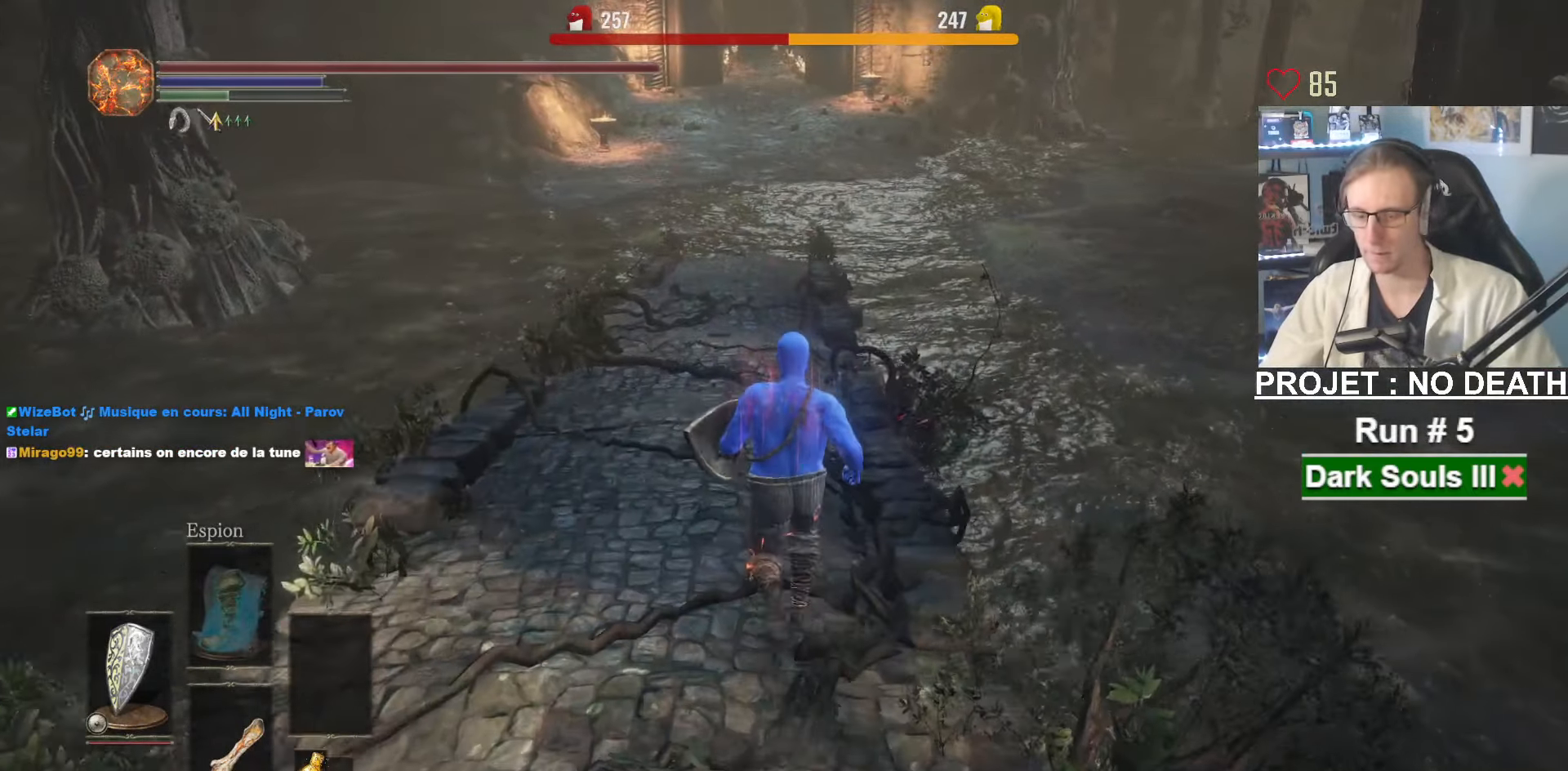
{"keys": ["space", "z"], "mouse": [], "events": [[67, "space", "down"]]}
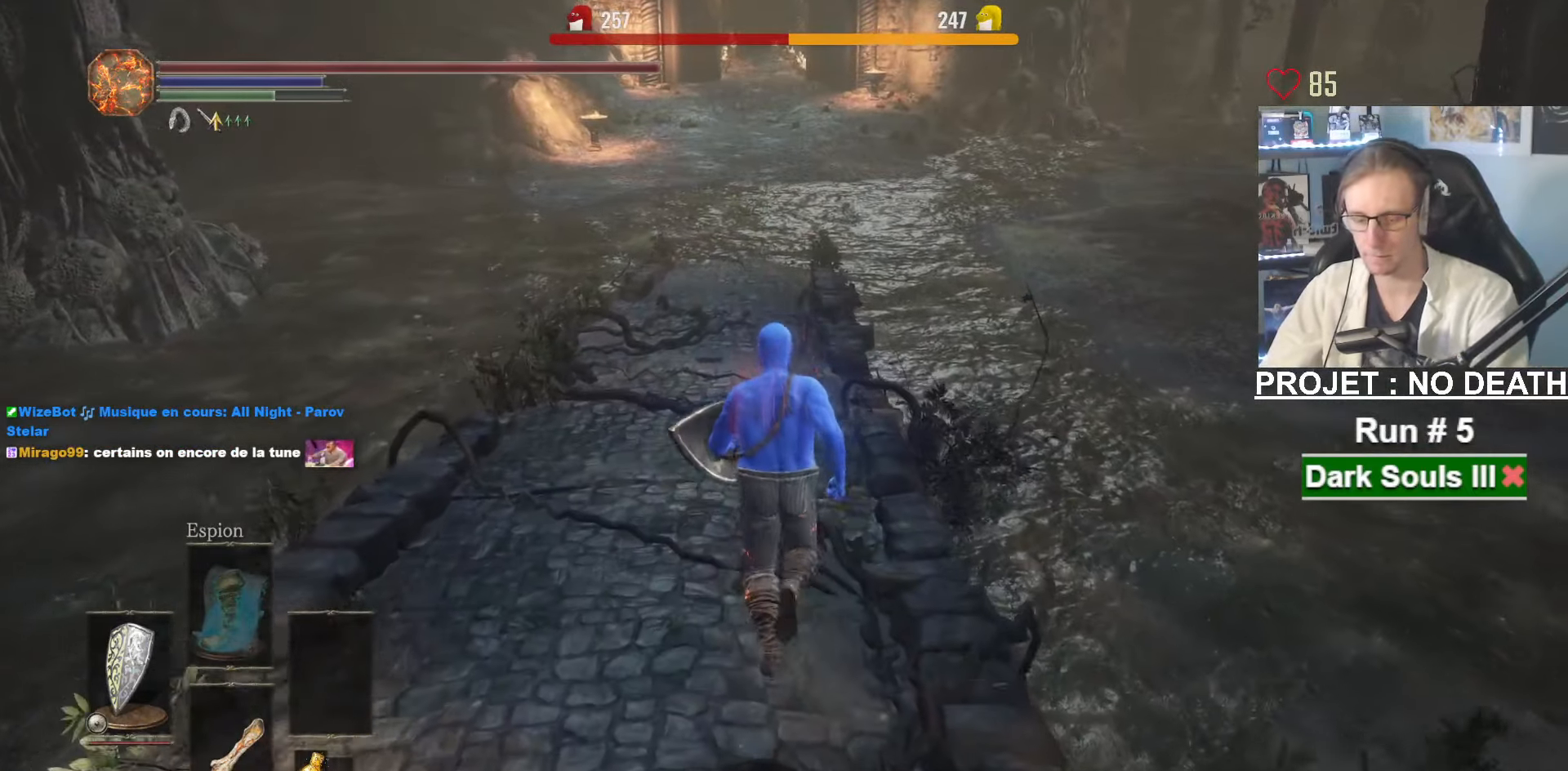
{"keys": ["space", "z"], "mouse": [], "events": []}